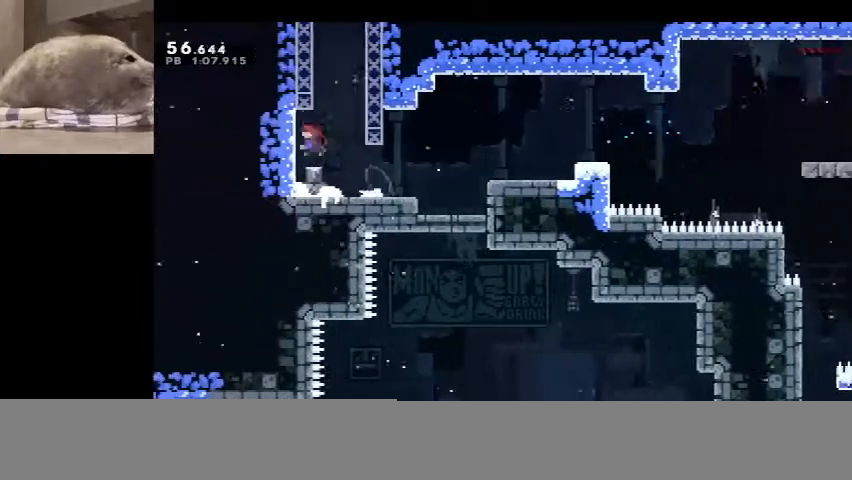
Gameplay with keyboard; each line is a JSON object with the keys held at the frame after it. "events" lists presses ("down") and releases ("up") of "confirm", "dash", "demo", "down", "grab", "jump", "jump2", "left", "pause", "right", "talk" and "up" between this image and that frame as [ms after this image, input, new state], when the widget could be followed in between. No other keys are recorded. Mouse input is not recorded. Key names are as the overlay labels them; some are game actions (e.g. jump) rather than physical keys.
{"keys": ["dash", "jump", "right", "up"], "events": [[33, "dash", "down"], [33, "jump", "up"], [167, "jump", "down"], [400, "right", "down"]]}
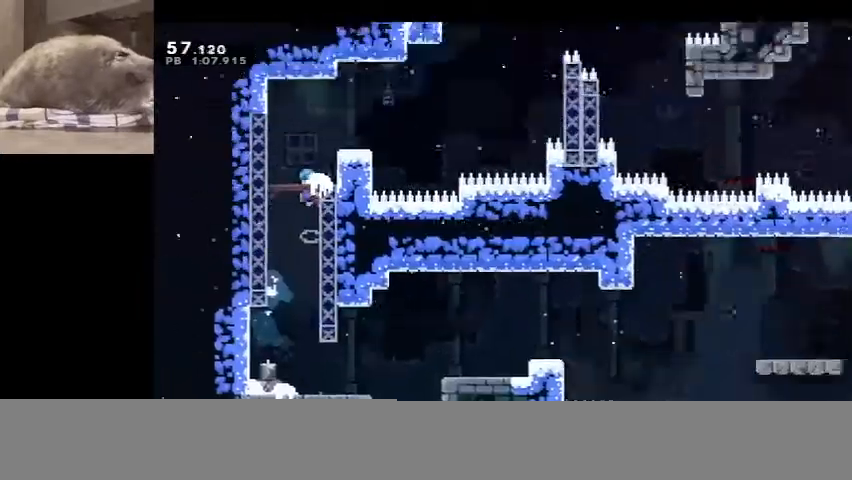
{"keys": ["right", "up"], "events": [[133, "dash", "up"], [133, "jump", "up"]]}
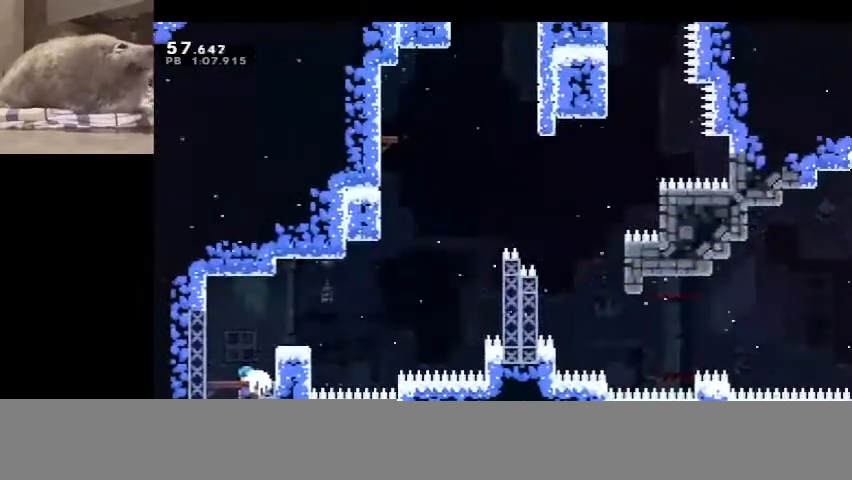
{"keys": ["dash", "jump", "right", "up"], "events": [[200, "dash", "down"], [200, "right", "up"], [200, "up", "up"], [300, "right", "down"], [433, "jump", "down"], [433, "up", "down"]]}
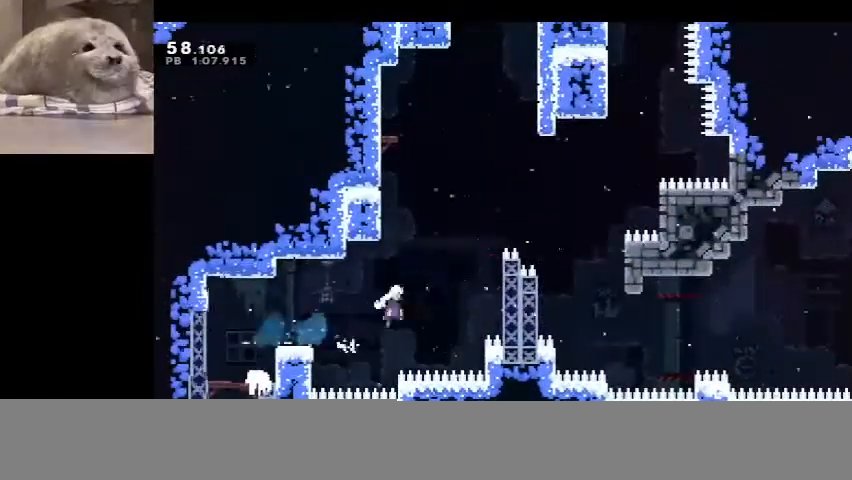
{"keys": ["grab", "right", "up"], "events": [[233, "dash", "up"], [233, "grab", "down"], [233, "jump", "up"]]}
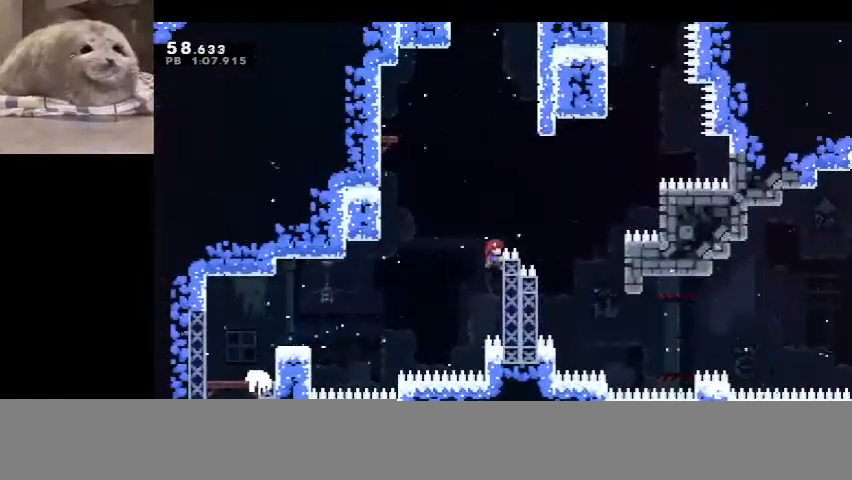
{"keys": ["grab", "jump", "right", "up"], "events": [[133, "jump", "down"]]}
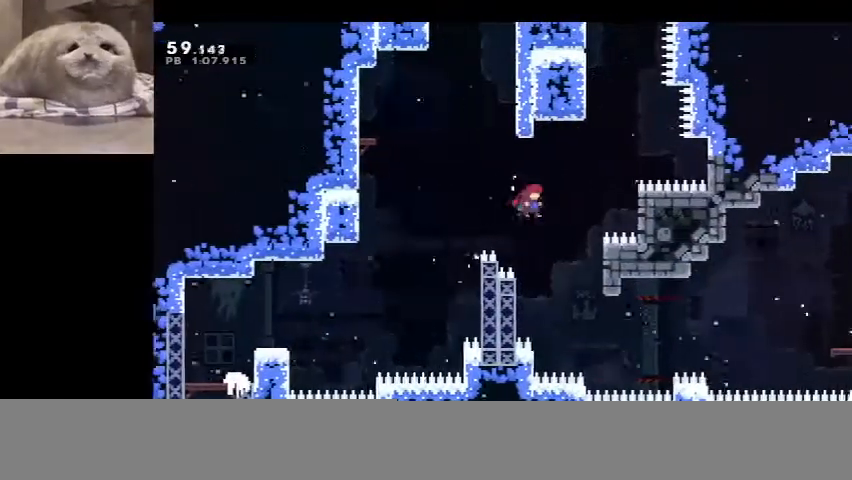
{"keys": [], "events": [[400, "right", "up"], [400, "up", "up"], [433, "grab", "up"], [433, "jump", "up"]]}
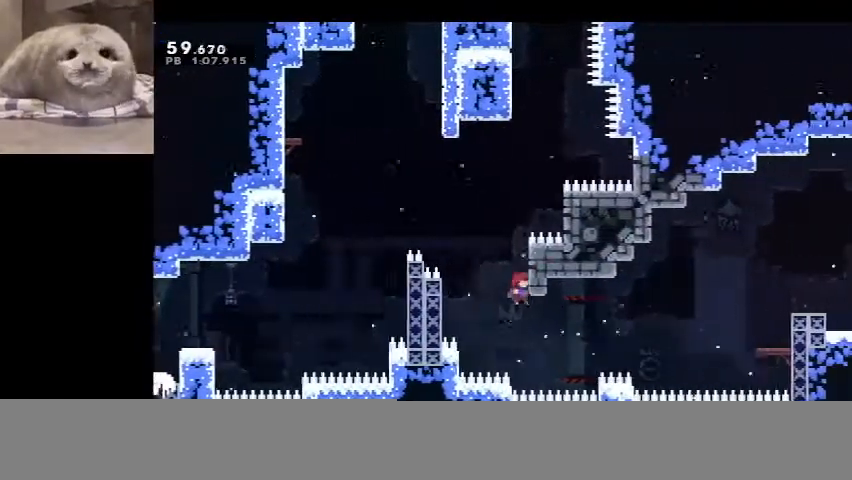
{"keys": ["jump", "right"], "events": [[267, "jump", "down"], [267, "right", "down"]]}
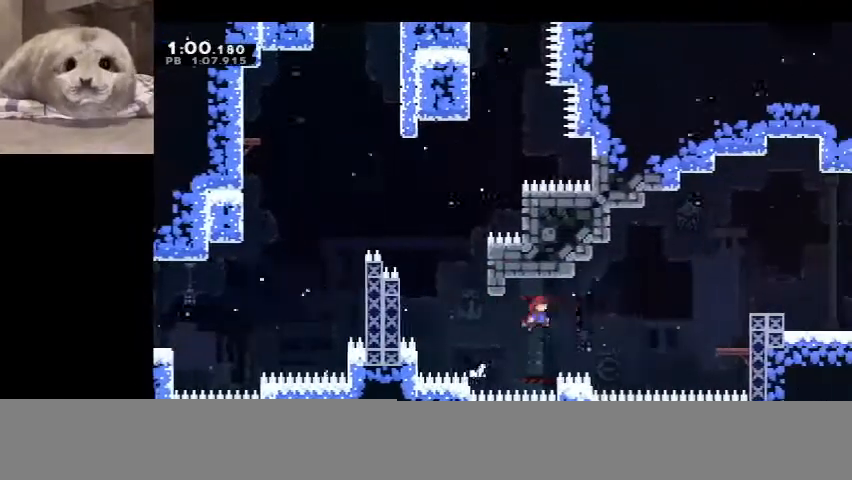
{"keys": ["dash", "right"], "events": [[200, "dash", "down"], [233, "jump", "up"]]}
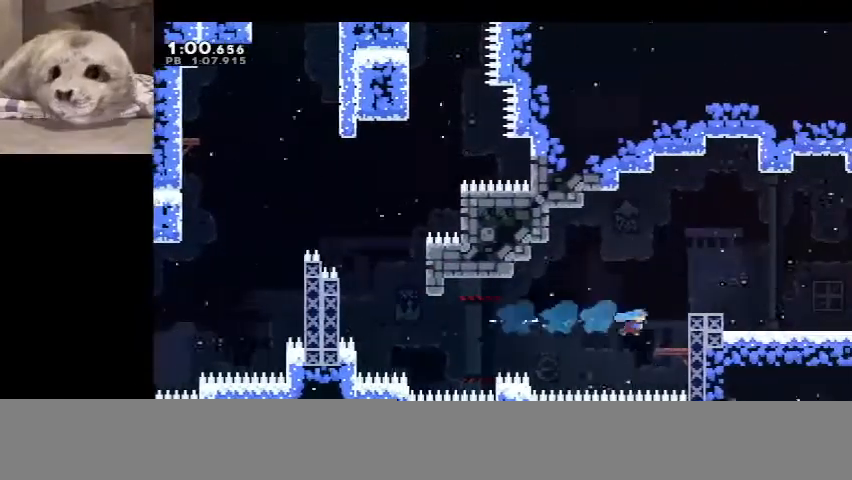
{"keys": ["right"], "events": [[100, "dash", "up"], [100, "grab", "down"], [167, "right", "up"], [200, "jump", "down"], [333, "right", "down"], [400, "grab", "up"], [400, "jump", "up"]]}
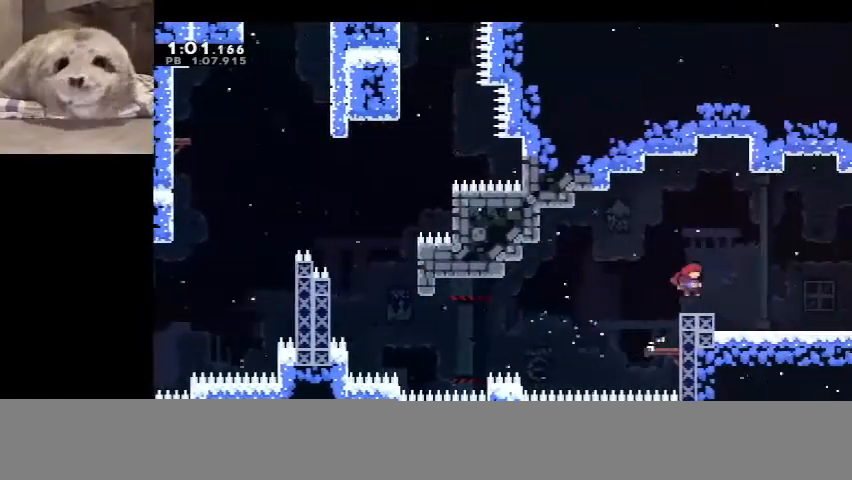
{"keys": ["demo", "jump", "right"], "events": [[133, "demo", "down"], [133, "jump", "down"]]}
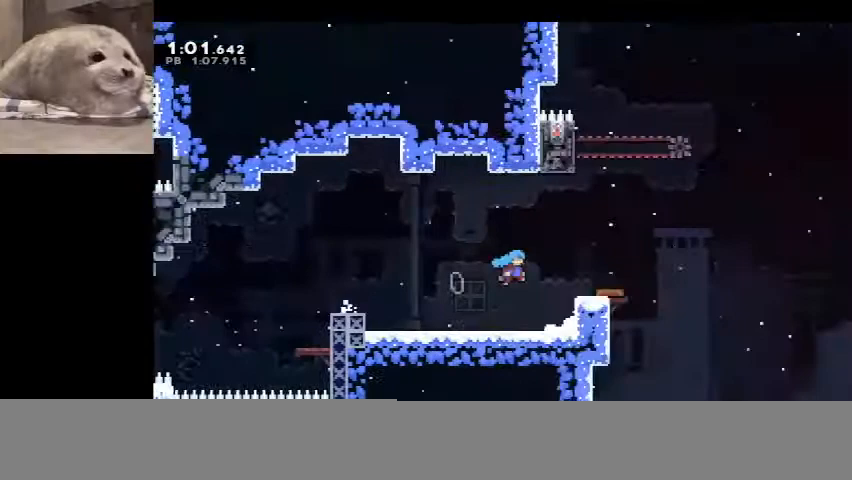
{"keys": ["demo", "jump", "right"], "events": []}
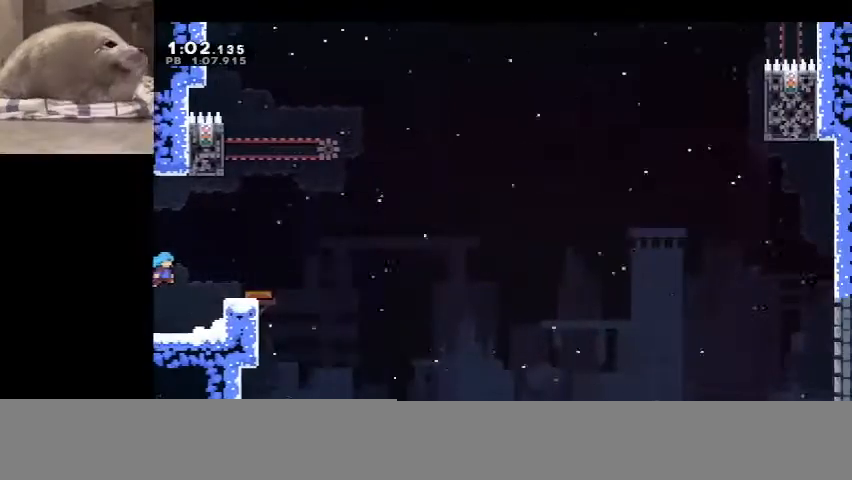
{"keys": ["grab", "jump", "left"], "events": [[233, "demo", "up"], [233, "right", "up"], [300, "grab", "down"], [300, "jump", "up"], [333, "left", "down"], [500, "jump", "down"]]}
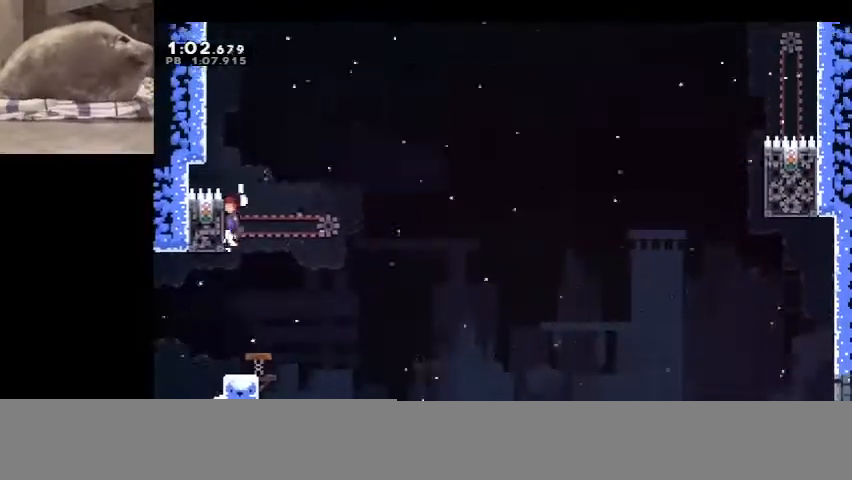
{"keys": ["grab"], "events": [[33, "left", "up"], [133, "jump", "up"], [167, "jump", "down"], [300, "left", "down"], [467, "jump", "up"], [467, "left", "up"]]}
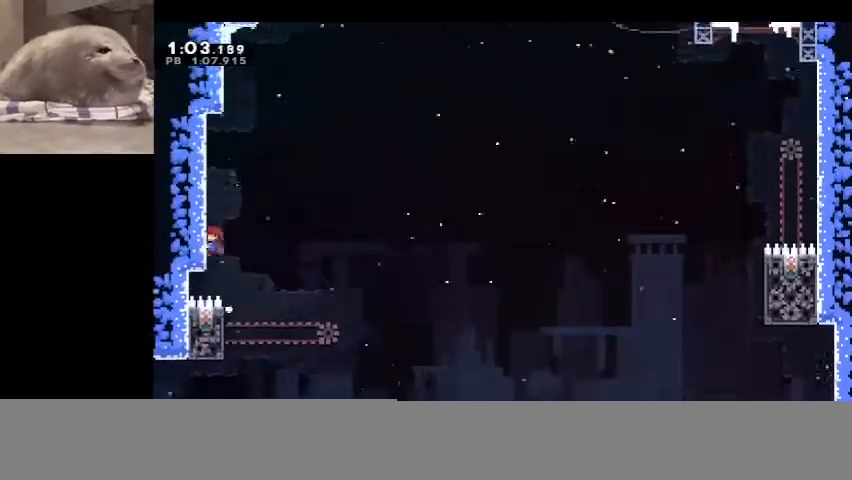
{"keys": ["grab", "jump", "left"], "events": [[67, "jump", "down"], [200, "jump", "up"], [233, "jump", "down"], [367, "jump", "up"], [467, "jump", "down"], [500, "left", "down"]]}
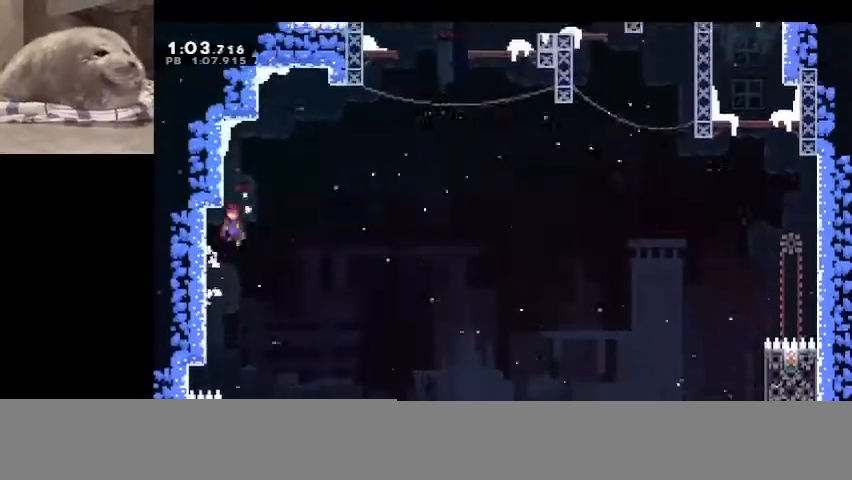
{"keys": ["grab", "jump", "right", "up"], "events": [[200, "jump", "up"], [300, "up", "down"], [333, "jump", "down"], [333, "left", "up"], [333, "right", "down"]]}
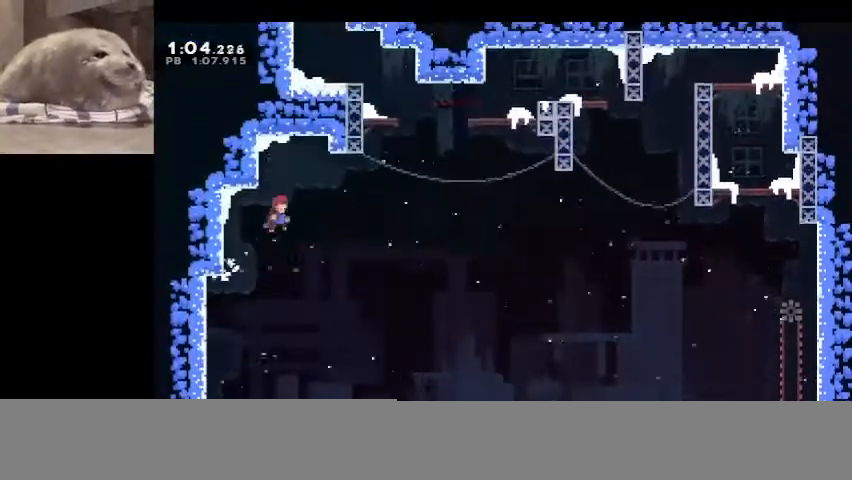
{"keys": ["dash", "jump", "left"], "events": [[133, "dash", "down"], [133, "jump", "up"], [167, "grab", "up"], [400, "jump", "down"], [400, "right", "up"], [400, "up", "up"], [500, "left", "down"]]}
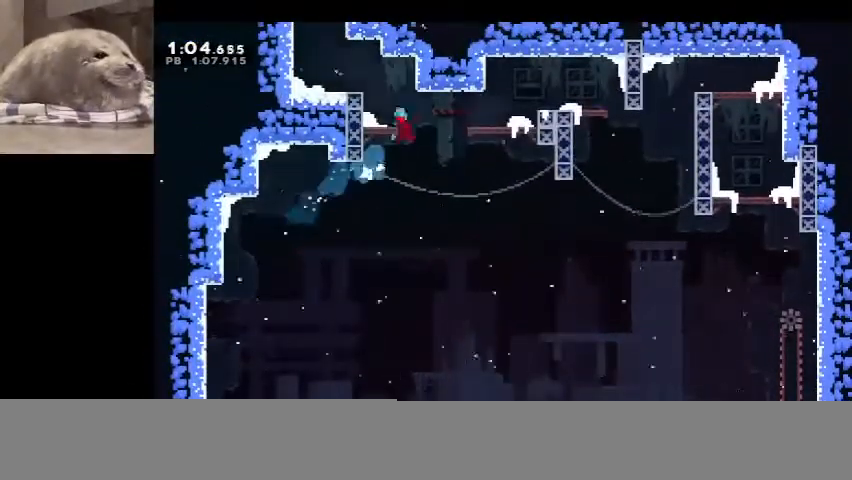
{"keys": ["dash", "up"], "events": [[133, "dash", "up"], [133, "jump", "up"], [333, "up", "down"], [367, "left", "up"], [433, "dash", "down"]]}
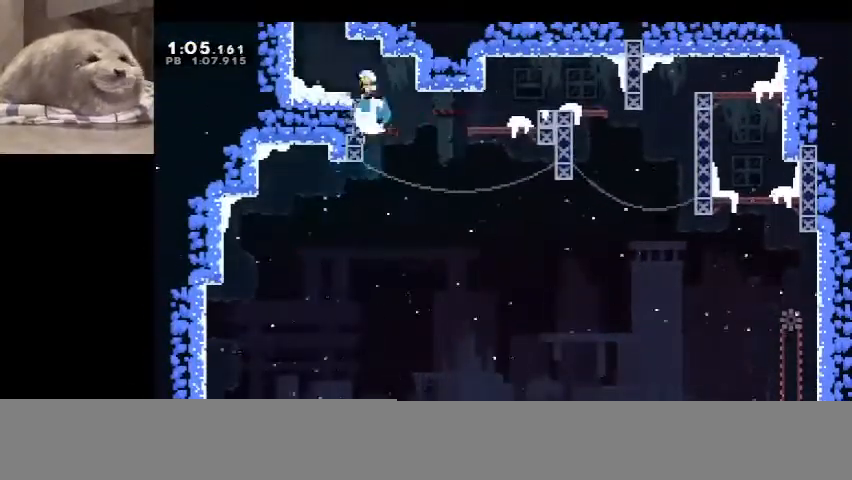
{"keys": ["dash", "jump", "right", "up"], "events": [[100, "jump", "down"], [167, "right", "down"]]}
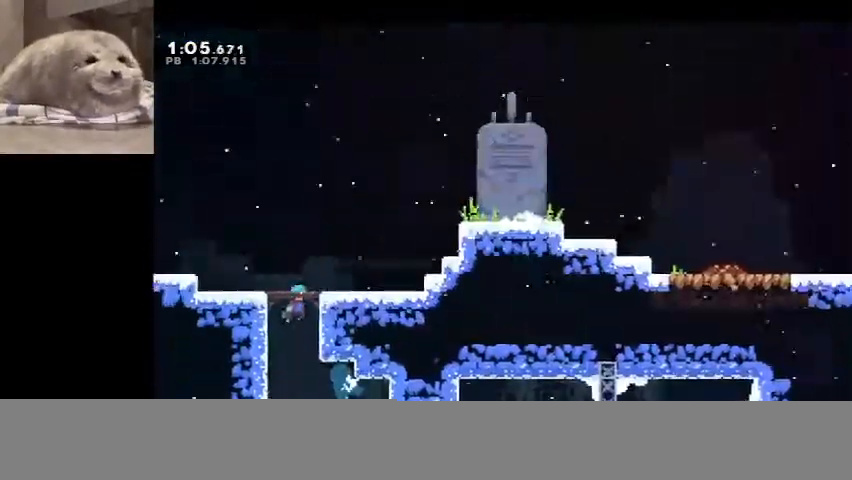
{"keys": ["right", "up"], "events": [[33, "dash", "up"], [33, "jump", "up"]]}
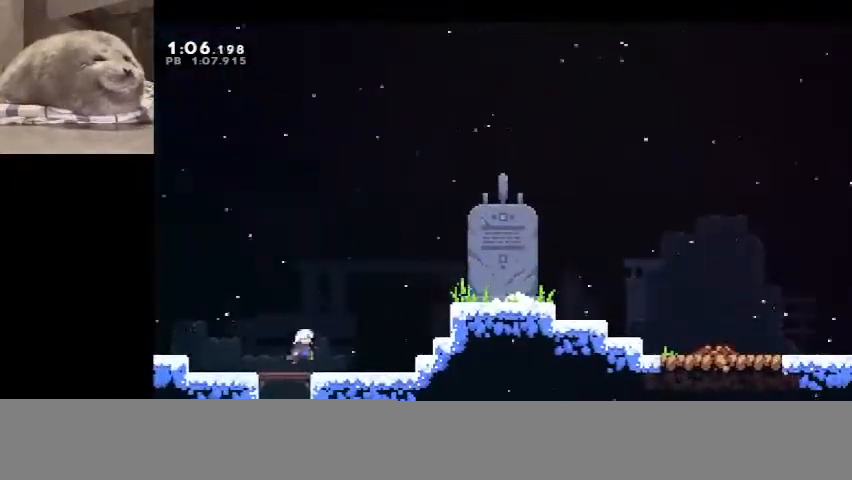
{"keys": ["right", "up"], "events": [[133, "dash", "down"], [500, "dash", "up"]]}
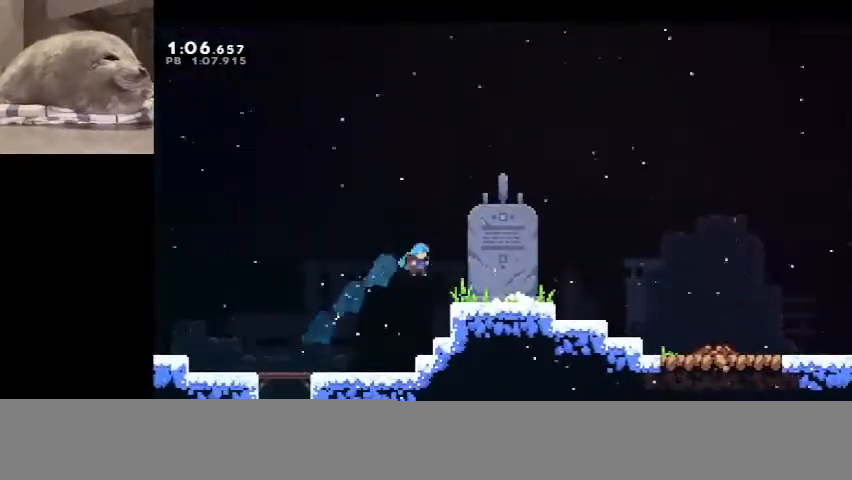
{"keys": ["right"], "events": [[67, "up", "up"], [233, "demo", "down"], [233, "jump", "down"], [433, "demo", "up"], [433, "jump", "up"]]}
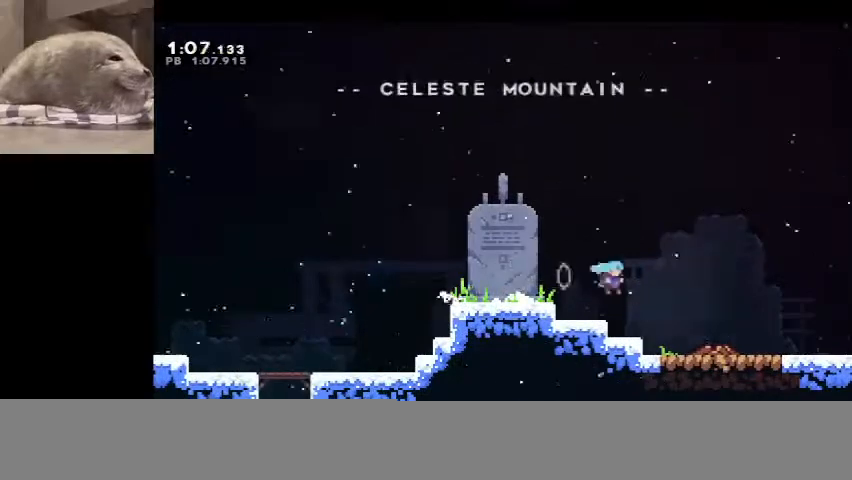
{"keys": [], "events": [[167, "pause", "down"], [167, "right", "up"], [267, "confirm", "down"], [300, "pause", "up"], [367, "confirm", "up"]]}
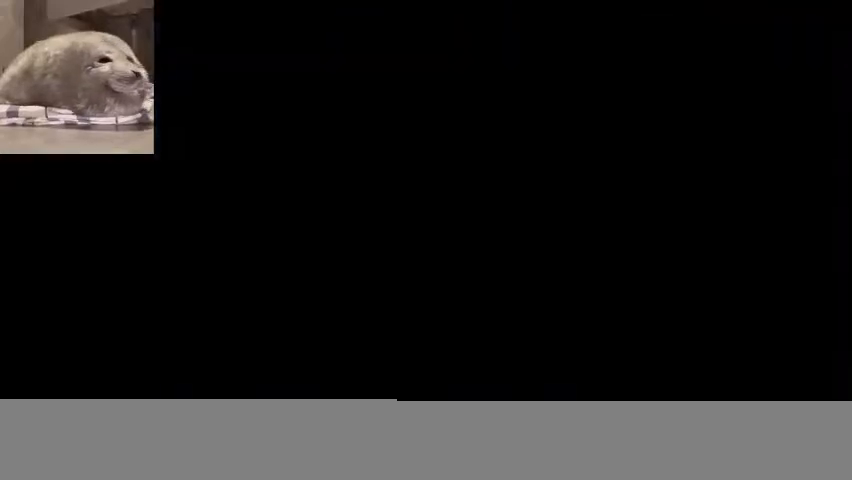
{"keys": [], "events": []}
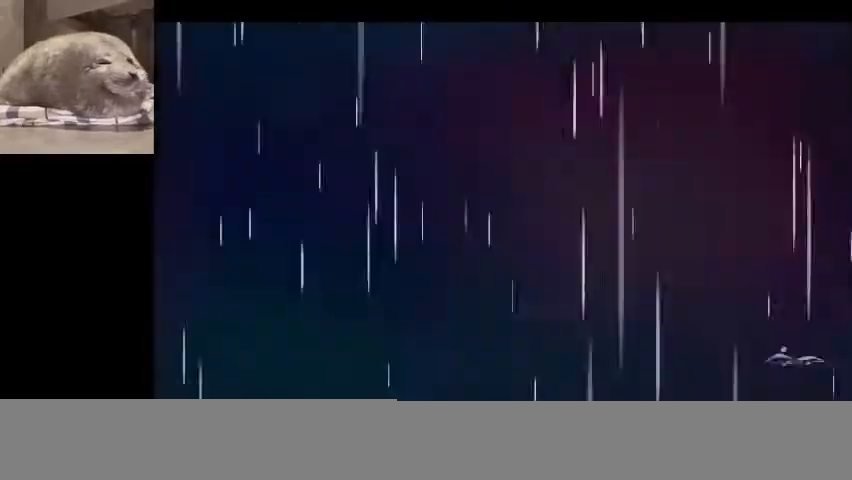
{"keys": [], "events": []}
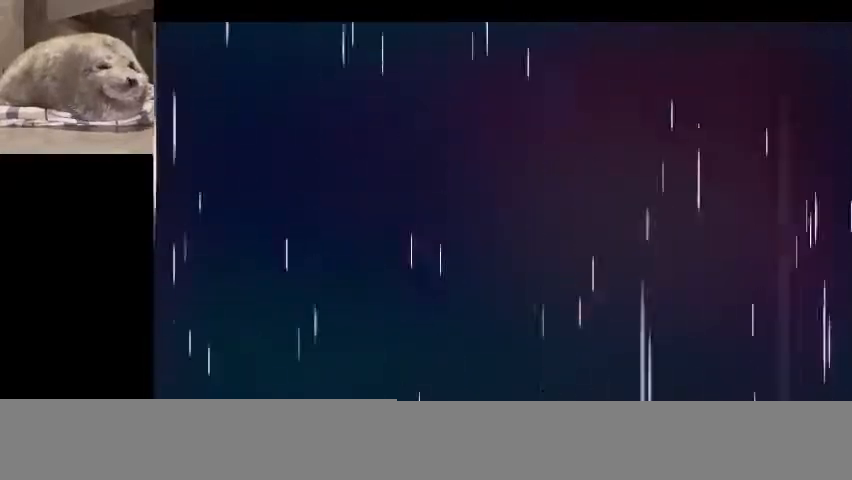
{"keys": [], "events": []}
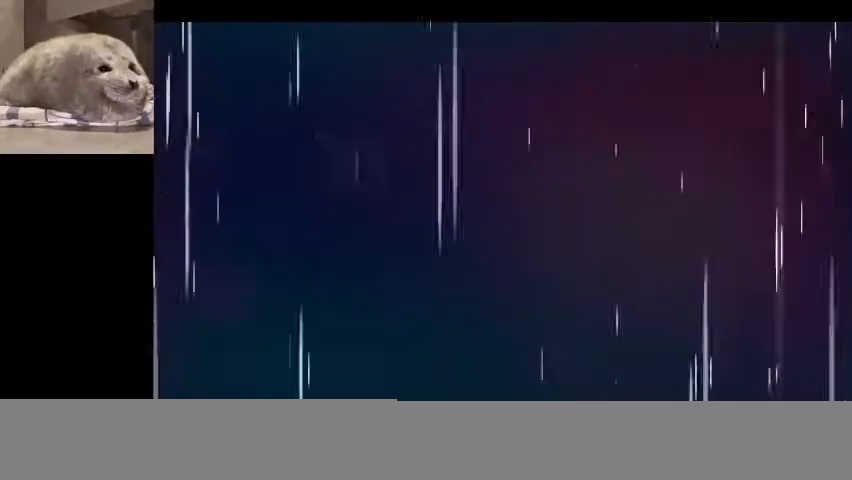
{"keys": [], "events": []}
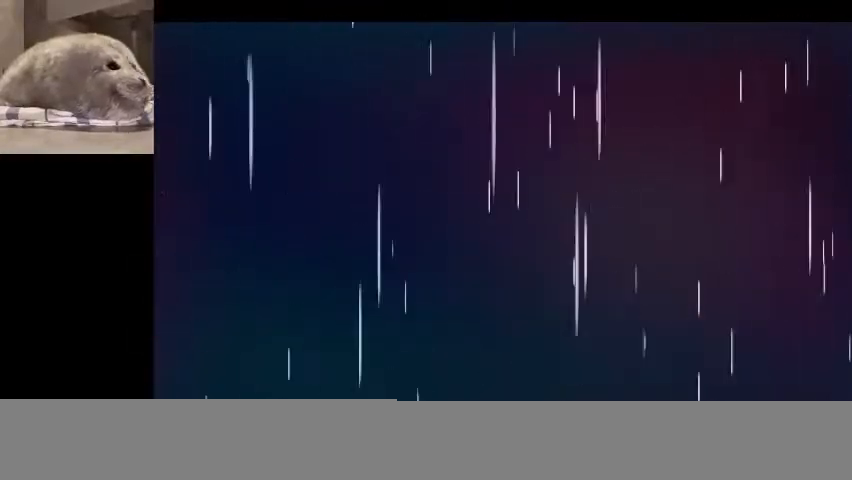
{"keys": [], "events": []}
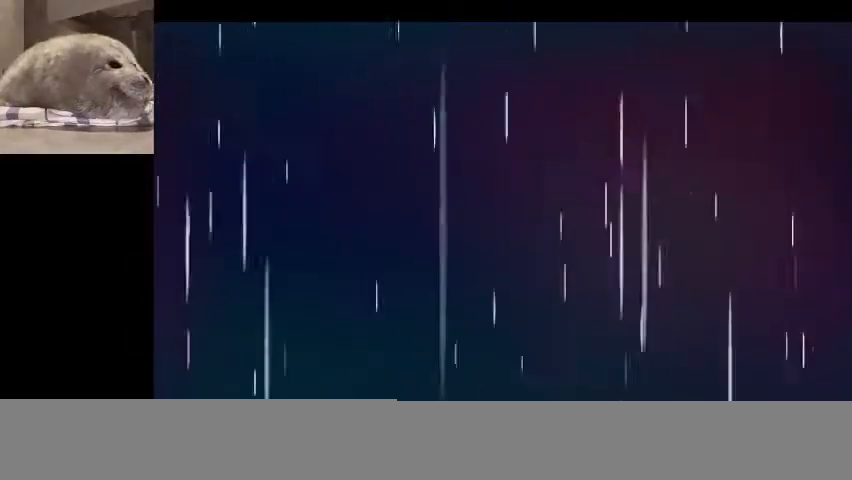
{"keys": [], "events": []}
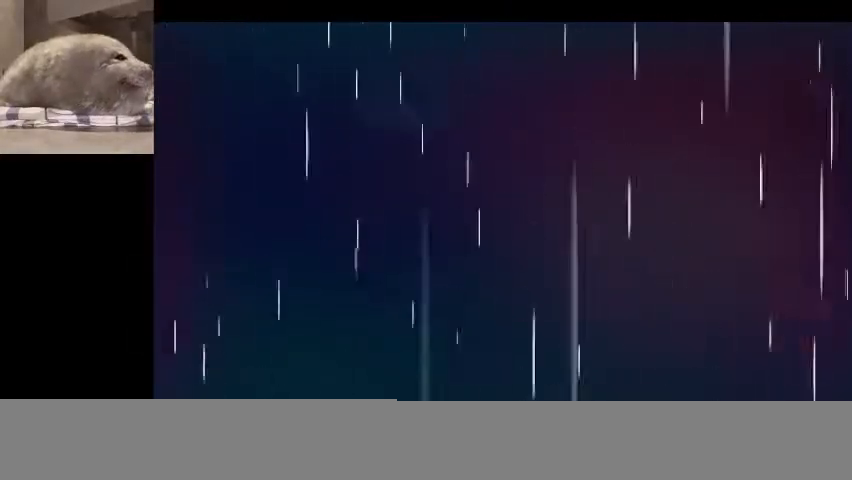
{"keys": [], "events": []}